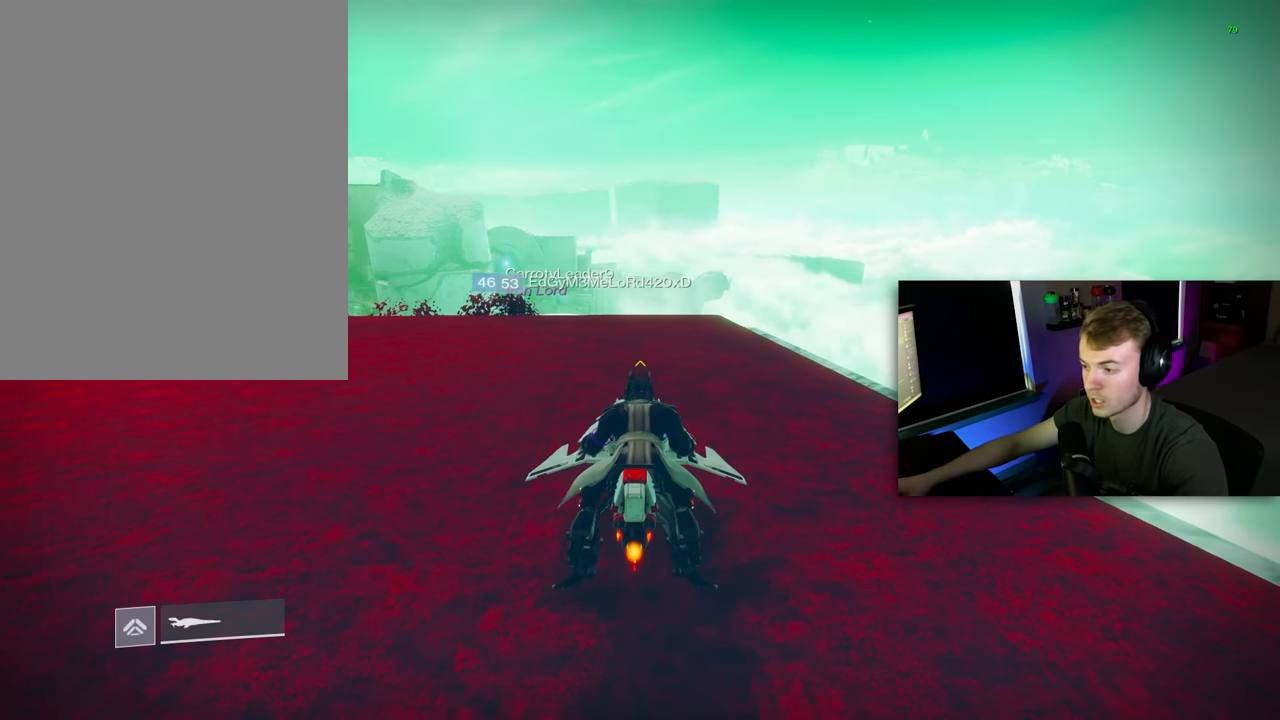
Gameplay with keyboard and mouse; each line is a JSON object with the keys and mouse buttons held at the frame after it. "events" lists presses ("down") and releases ("up") of "1", "2", "3", "4", "5", "a", "alt", "c", "caps_lock", "ctrl", "d", "e", "f", "g", "q", "r", "s", "shift", "space", "t", "tab", "v", "w", "x", "z", "mouse_left", "mouse_wheel" and "mouse_right" between this image and that frame as [ms after this image, input, new state], when the widget could be followed in between. "mouse_left", "mouse_wheel", "mouse_right" = the "left", "wheel", "right" buttons of the "mouse" list. No other keys are recorded. "wheel" means that the mouse wheel is clicked or scrolled. "mouse_move" is the direction in which the mouse moves at that frame (one of eight, or "still"), when it could be read.
{"keys": [], "mouse": [], "mouse_move": "still", "events": [[60, "w", "down"], [200, "w", "up"]]}
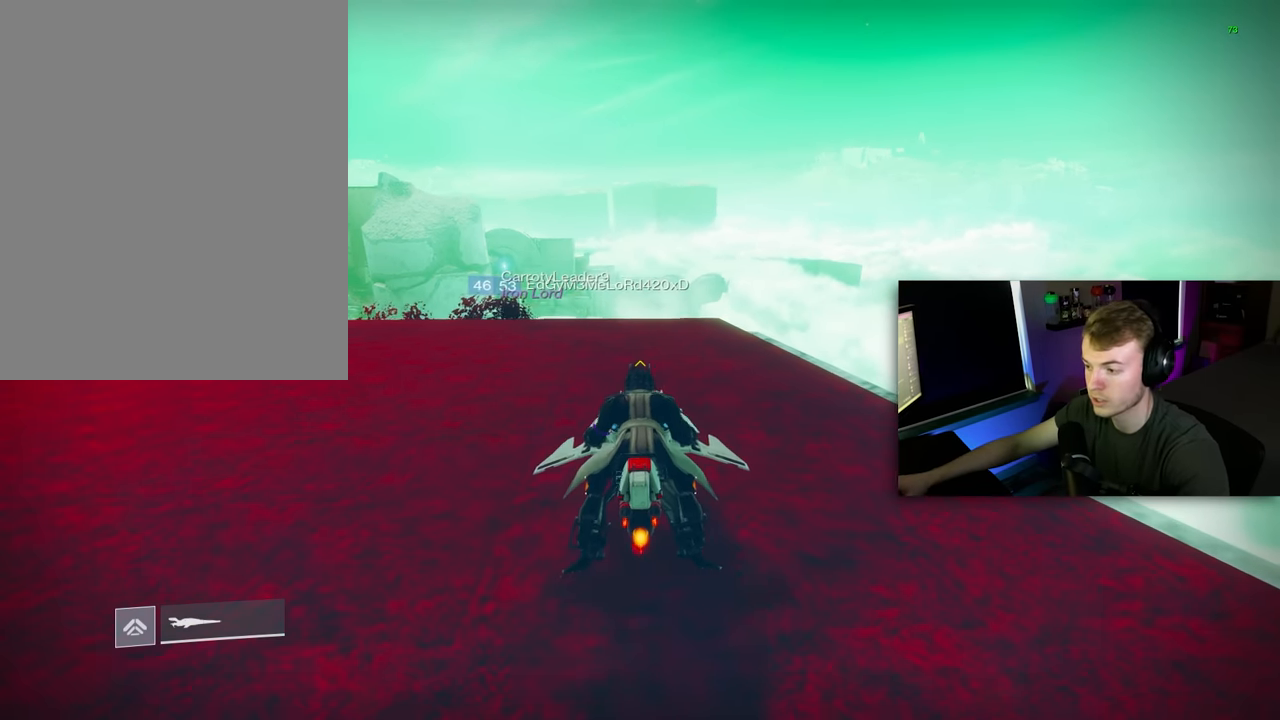
{"keys": [], "mouse": [], "mouse_move": "still", "events": []}
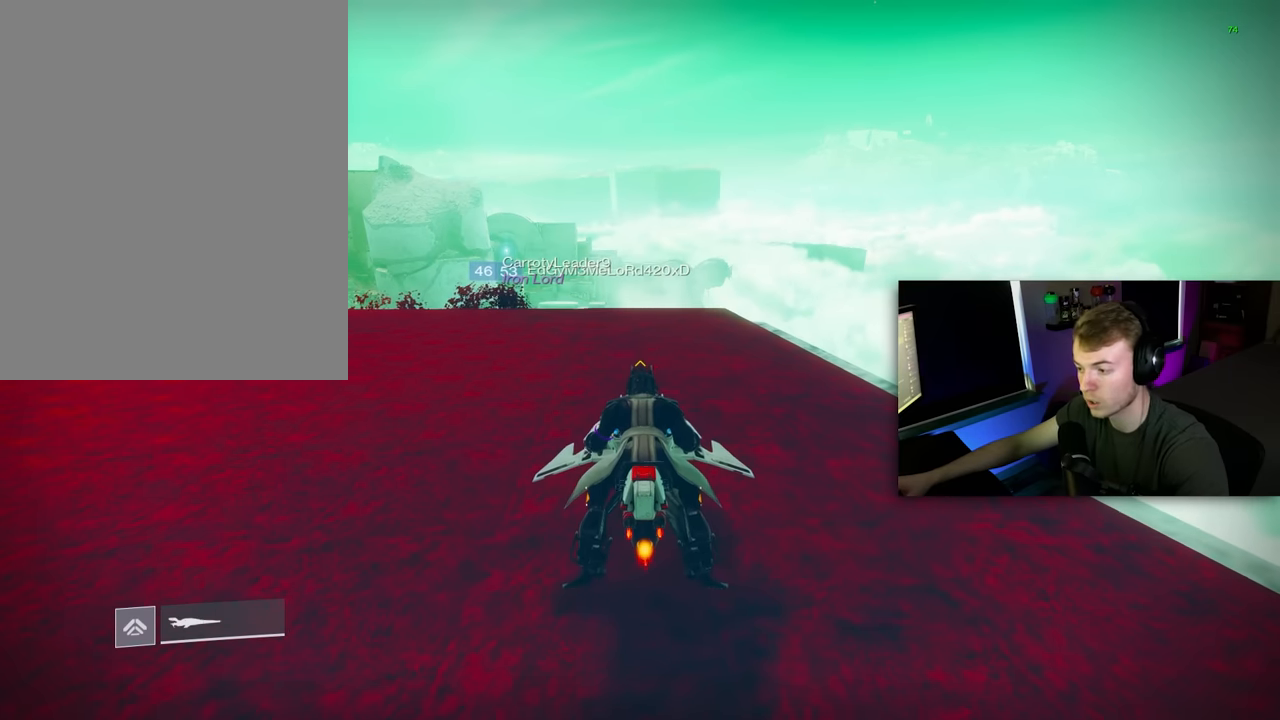
{"keys": [], "mouse": [], "mouse_move": "still", "events": []}
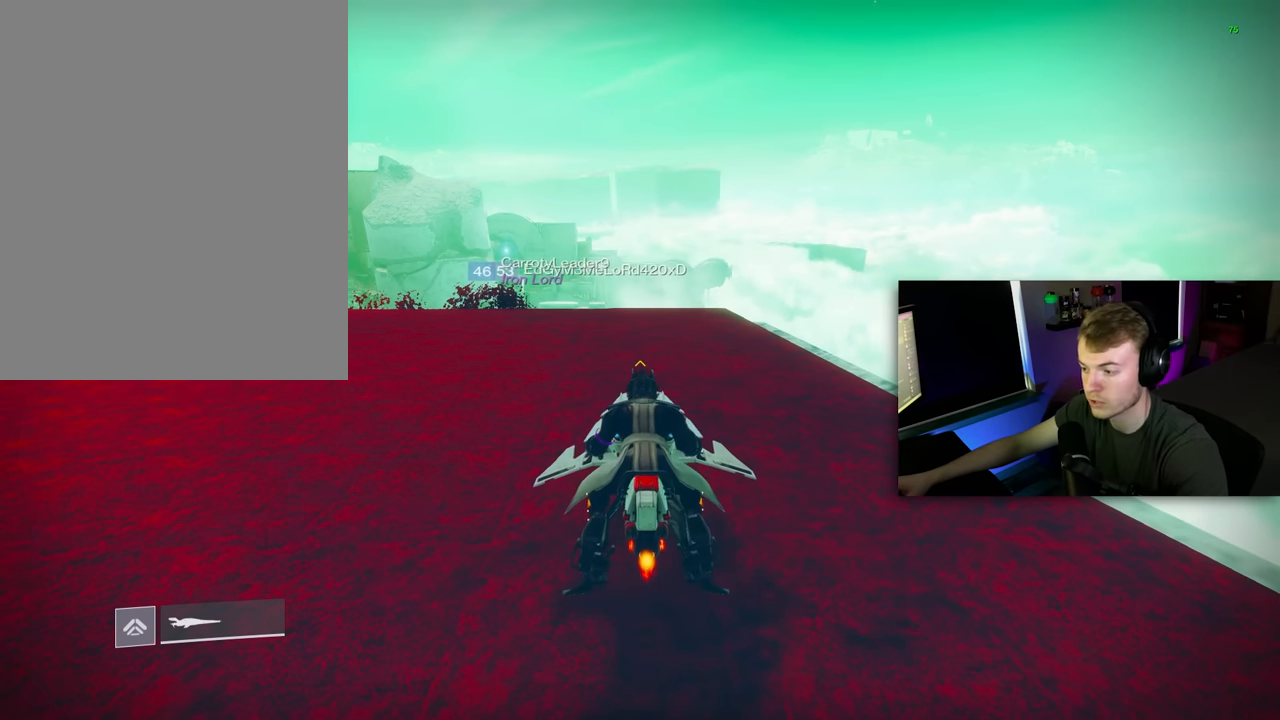
{"keys": ["s"], "mouse": [], "mouse_move": "still", "events": [[200, "s", "down"]]}
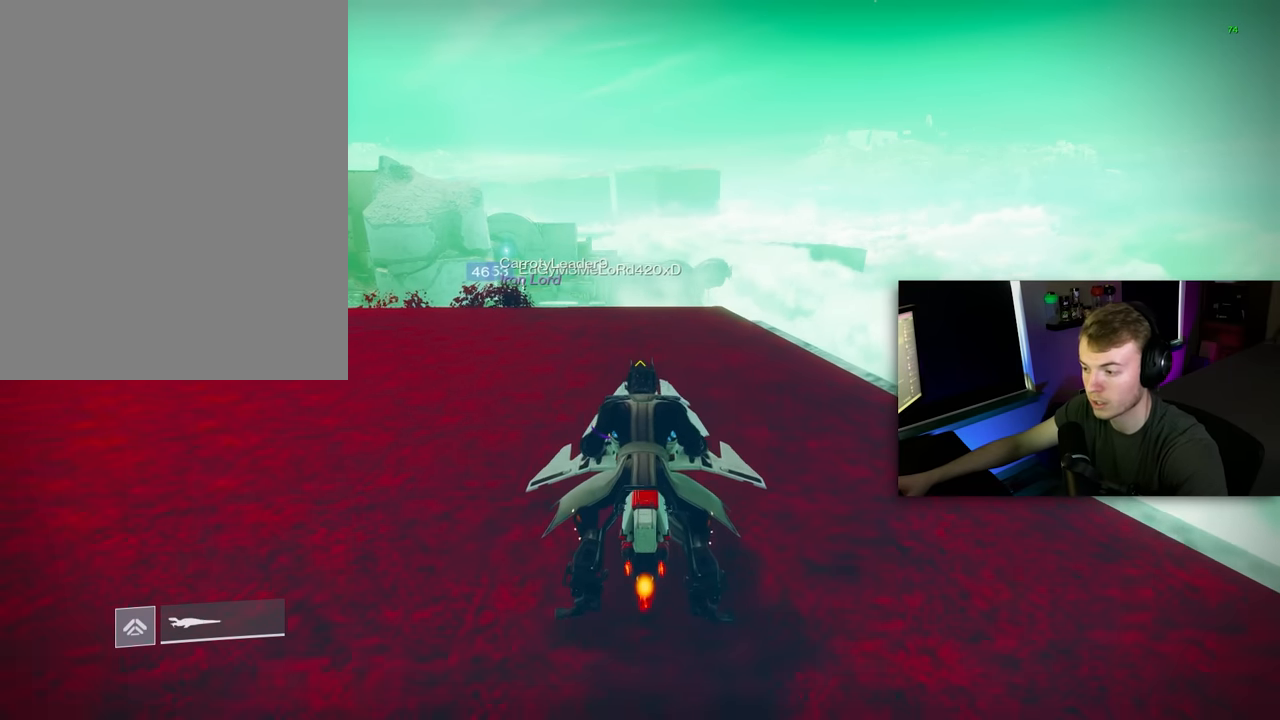
{"keys": ["w"], "mouse": [], "mouse_move": "still", "events": [[300, "s", "up"], [440, "w", "down"]]}
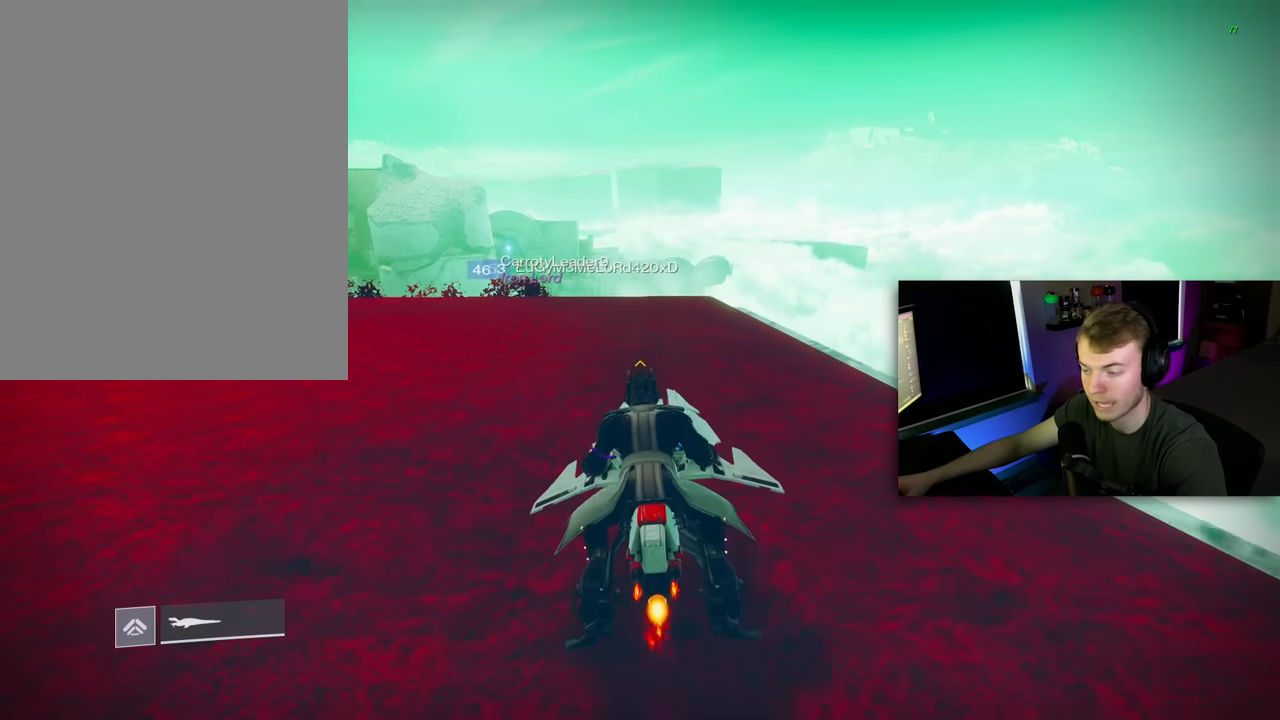
{"keys": ["w"], "mouse": [], "mouse_move": "still", "events": []}
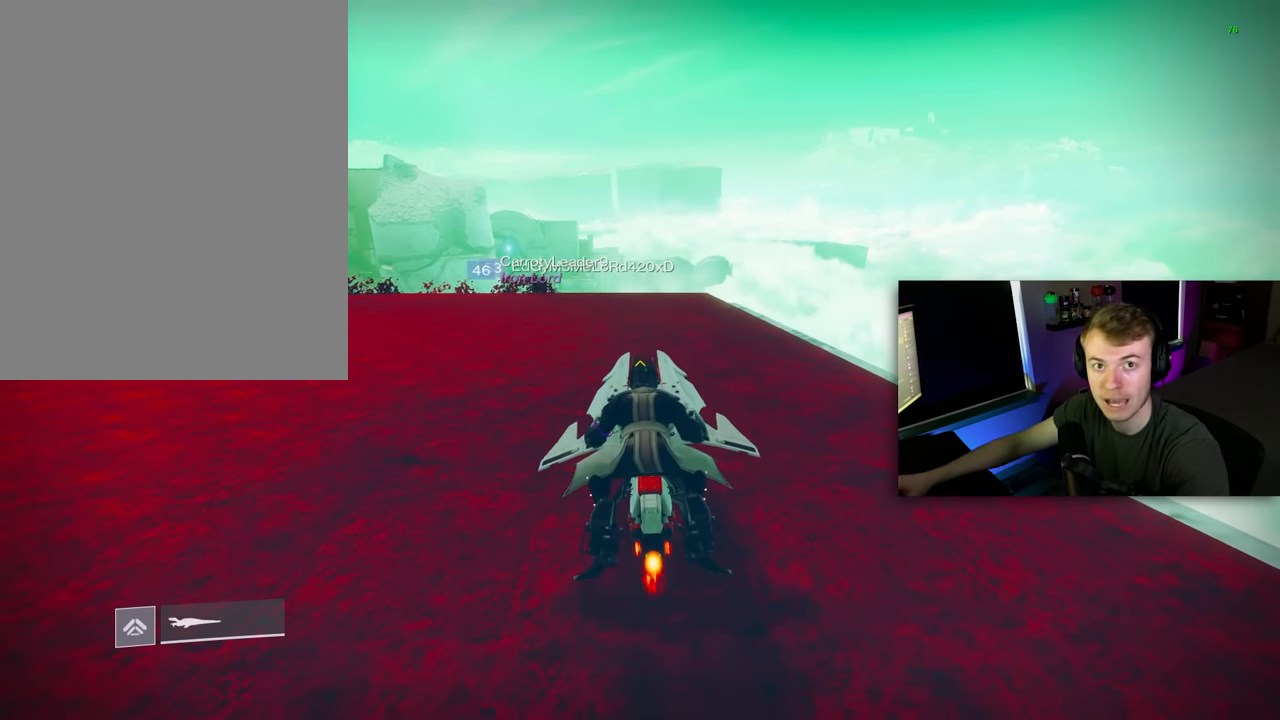
{"keys": [], "mouse": [], "mouse_move": "still", "events": [[480, "w", "up"]]}
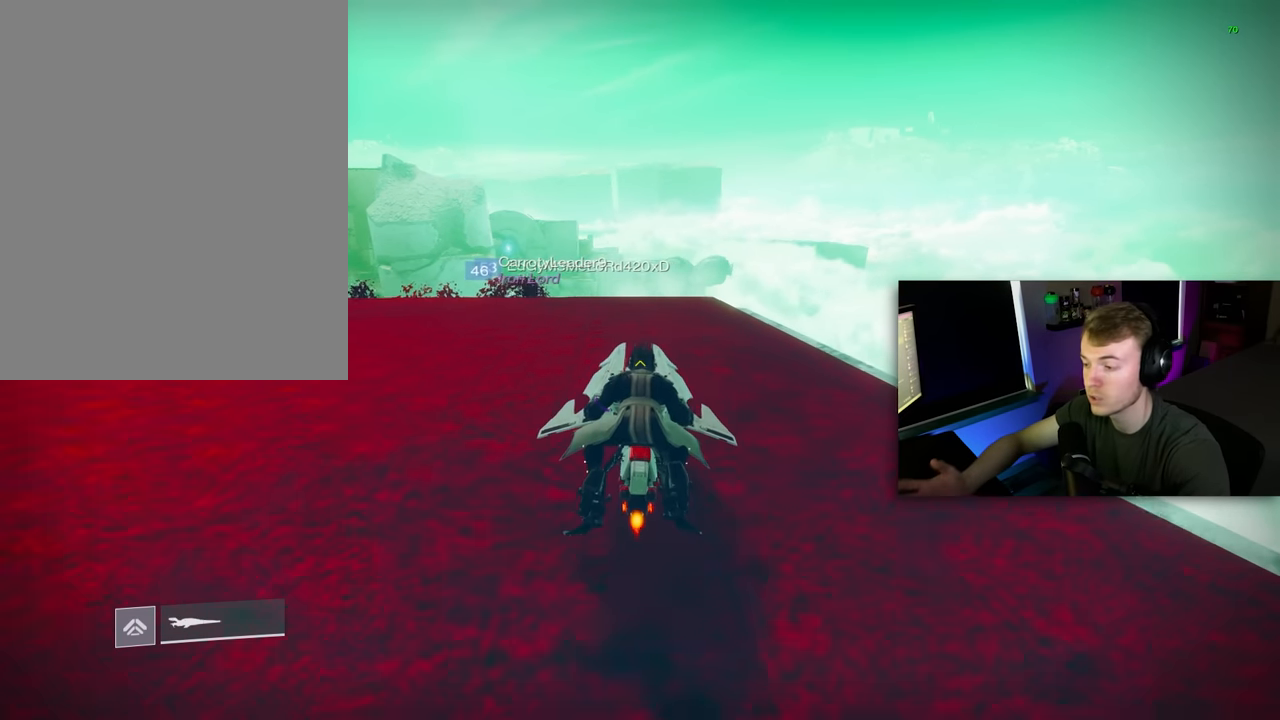
{"keys": ["s"], "mouse": [], "mouse_move": "still", "events": [[160, "s", "down"]]}
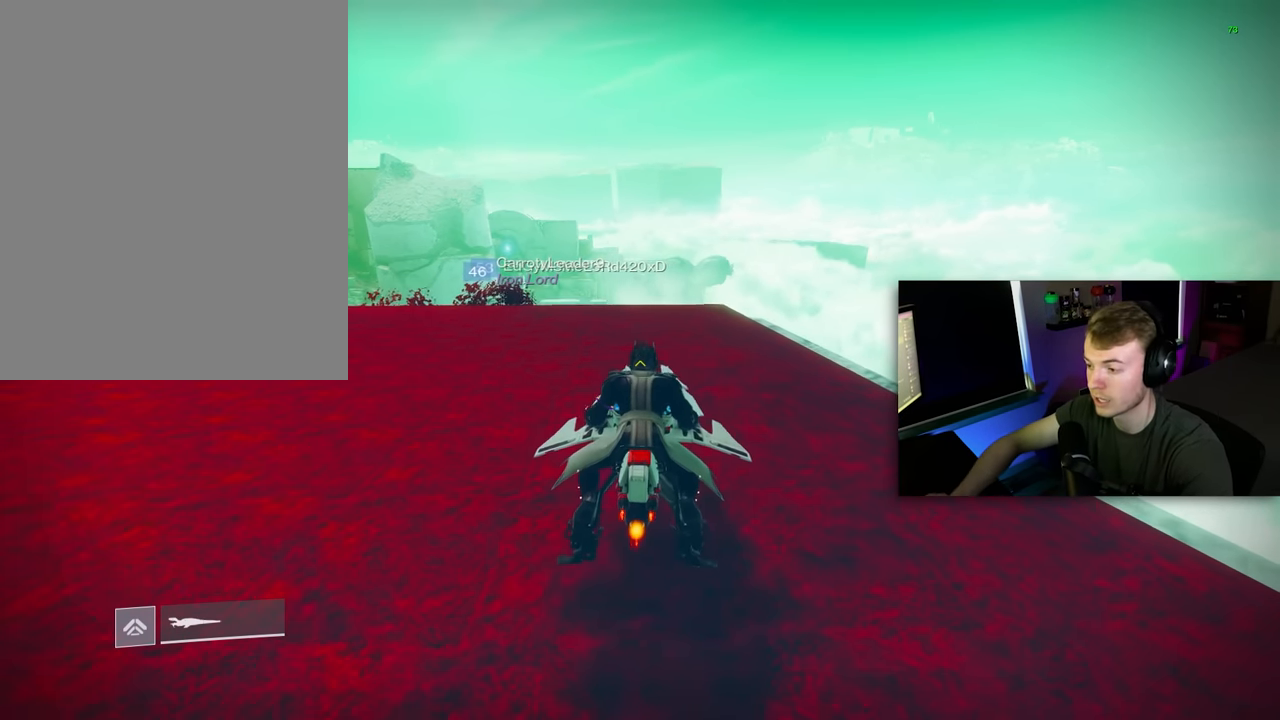
{"keys": [], "mouse": [], "mouse_move": "still", "events": [[320, "s", "up"]]}
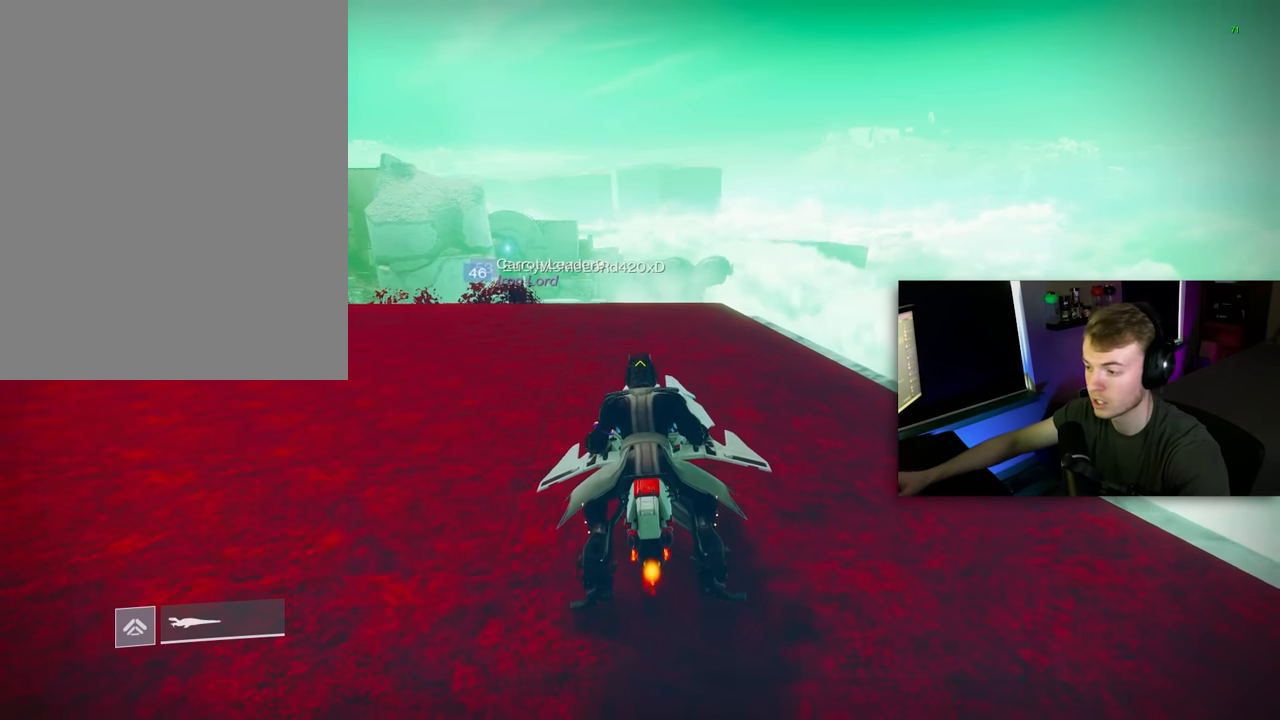
{"keys": [], "mouse": [], "mouse_move": "still", "events": [[20, "w", "down"], [240, "w", "up"]]}
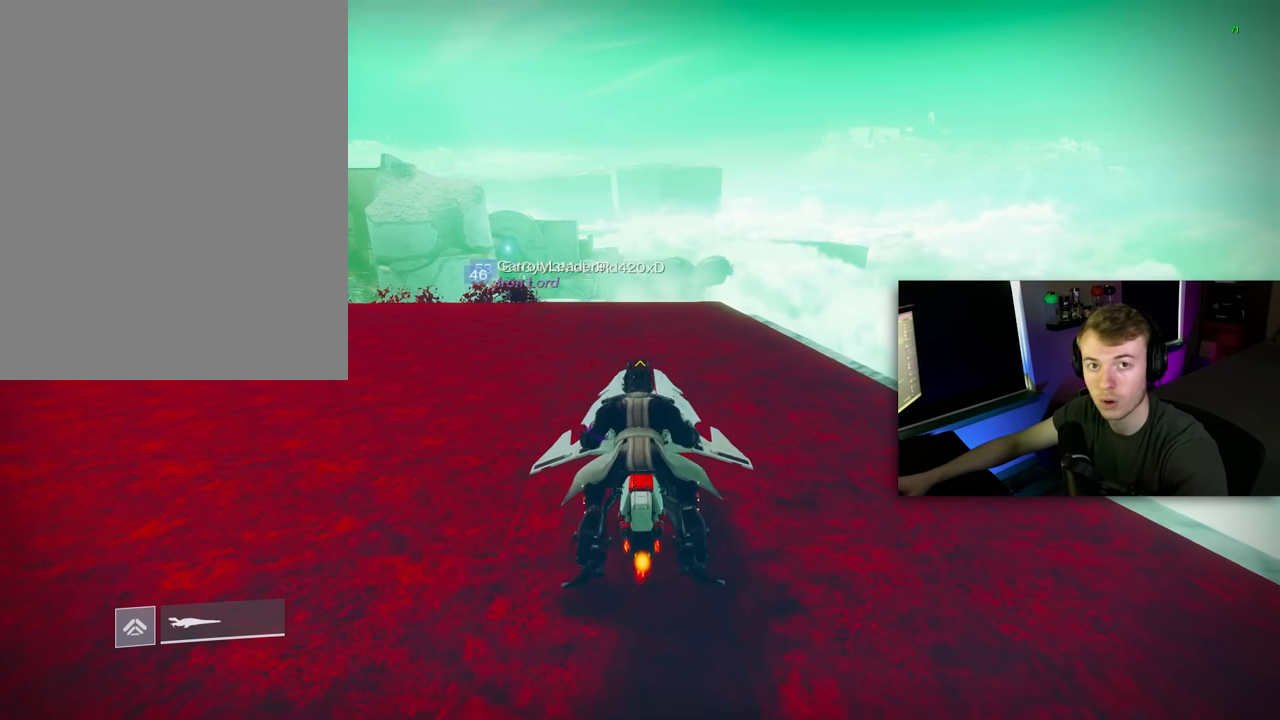
{"keys": [], "mouse": [], "mouse_move": "still", "events": []}
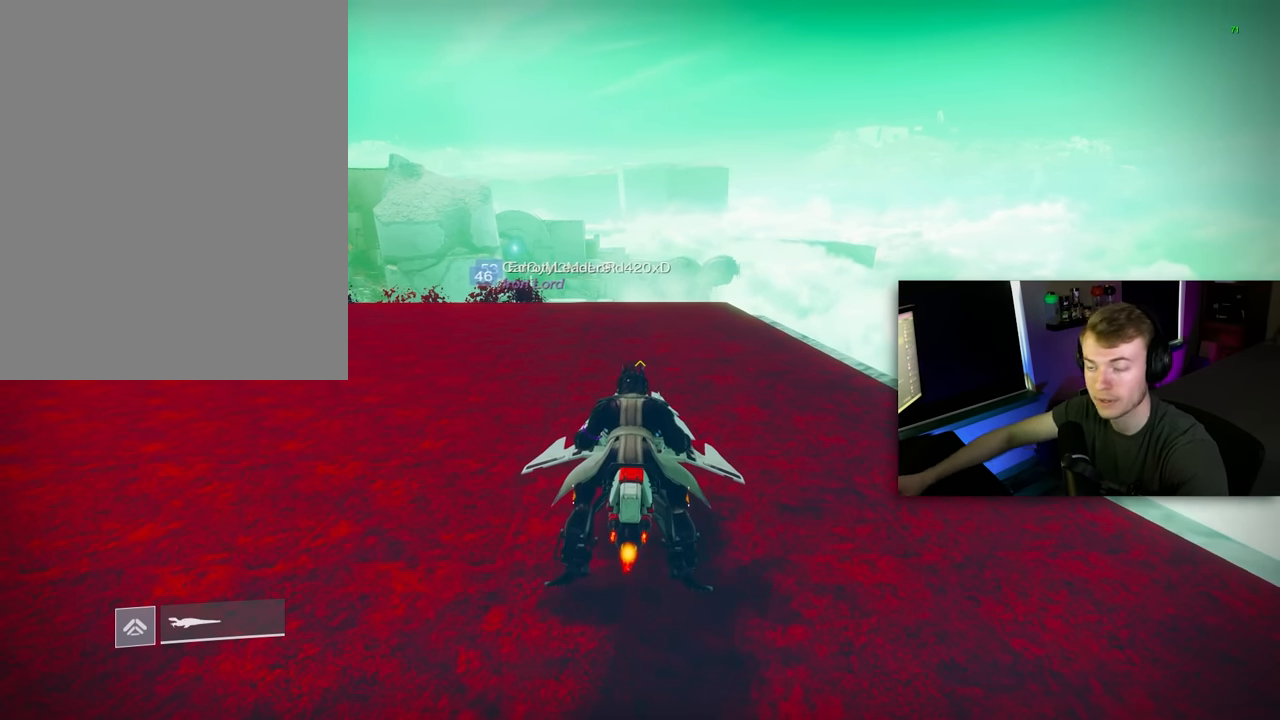
{"keys": [], "mouse": [], "mouse_move": "still", "events": []}
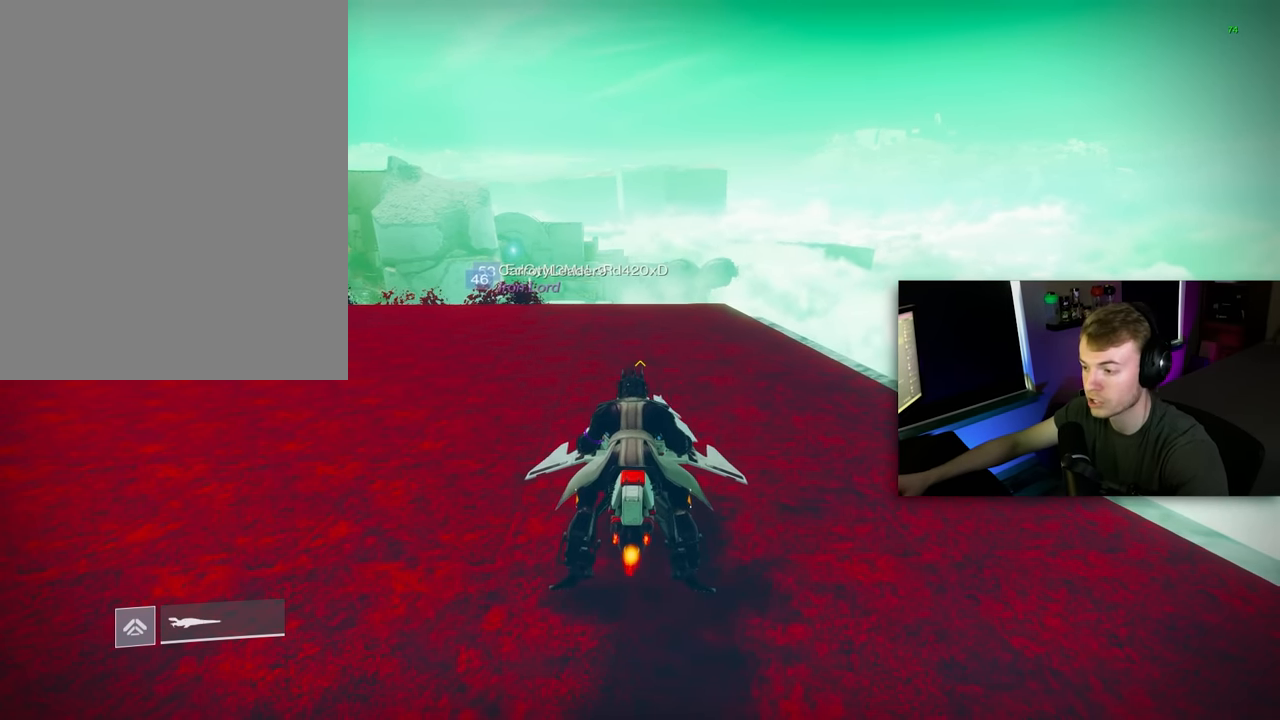
{"keys": [], "mouse": [], "mouse_move": "still", "events": []}
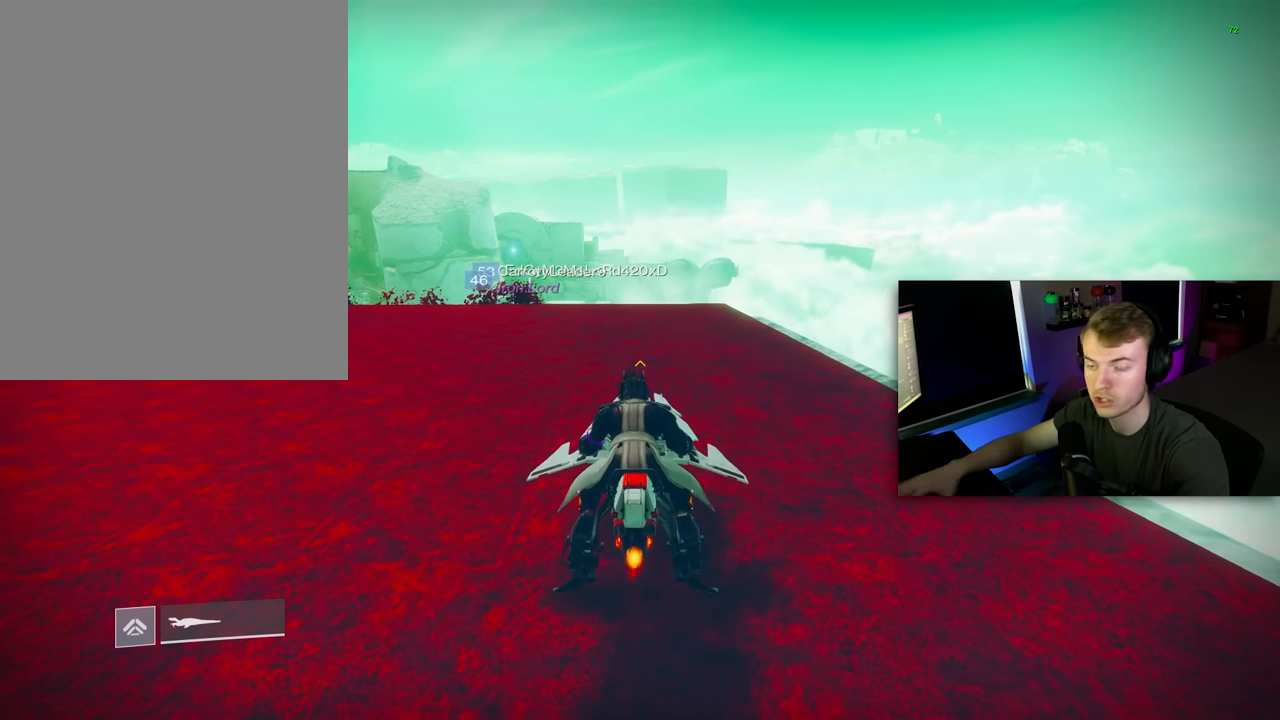
{"keys": [], "mouse": [], "mouse_move": "still", "events": []}
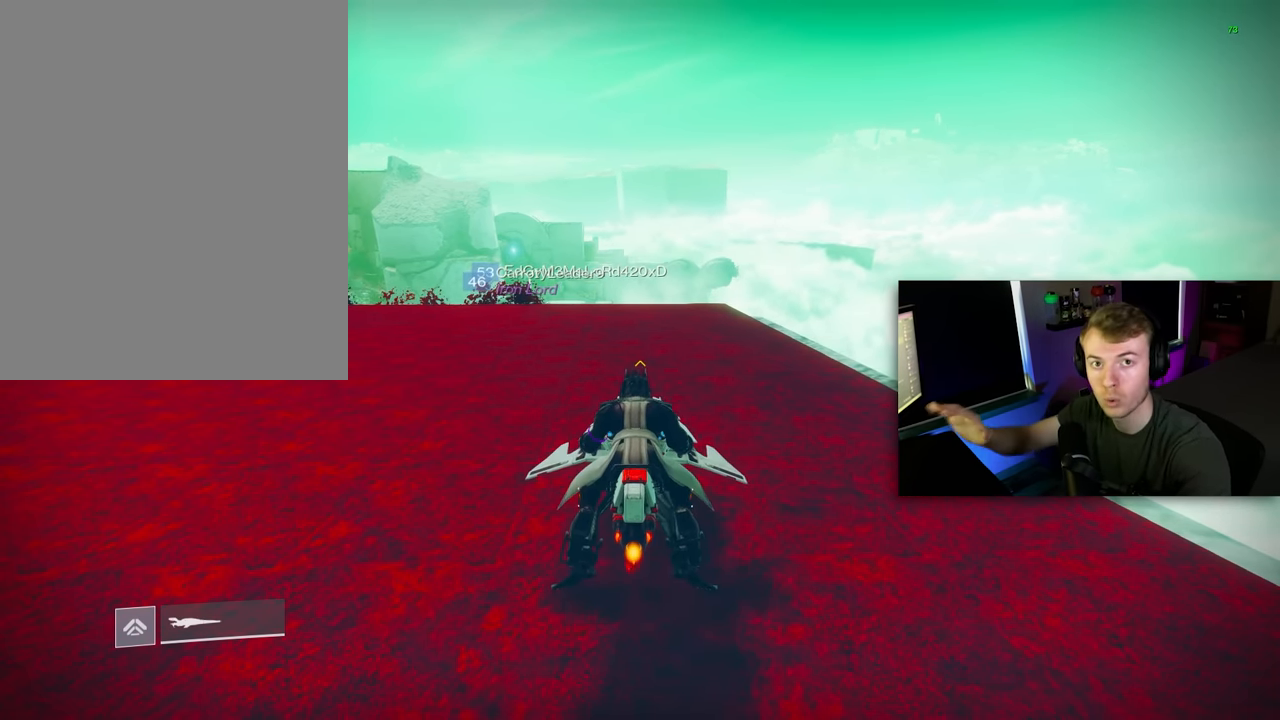
{"keys": [], "mouse": [], "mouse_move": "still", "events": []}
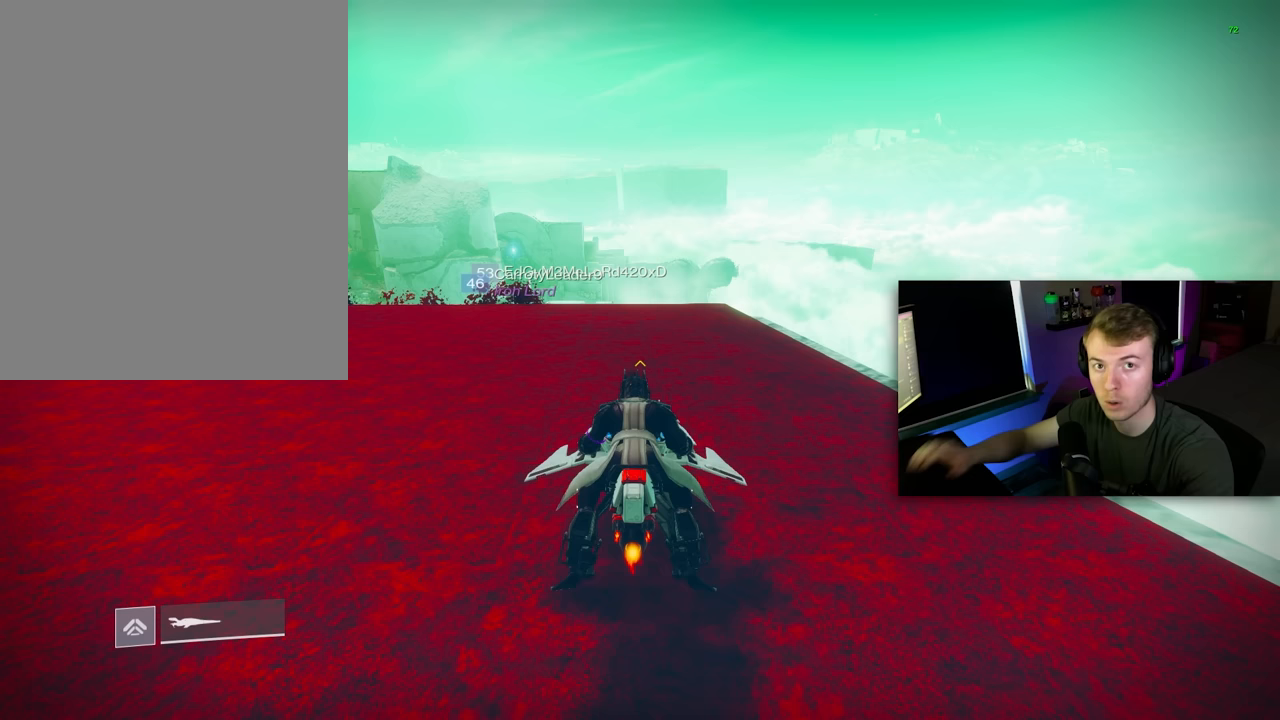
{"keys": [], "mouse": [], "mouse_move": "still", "events": []}
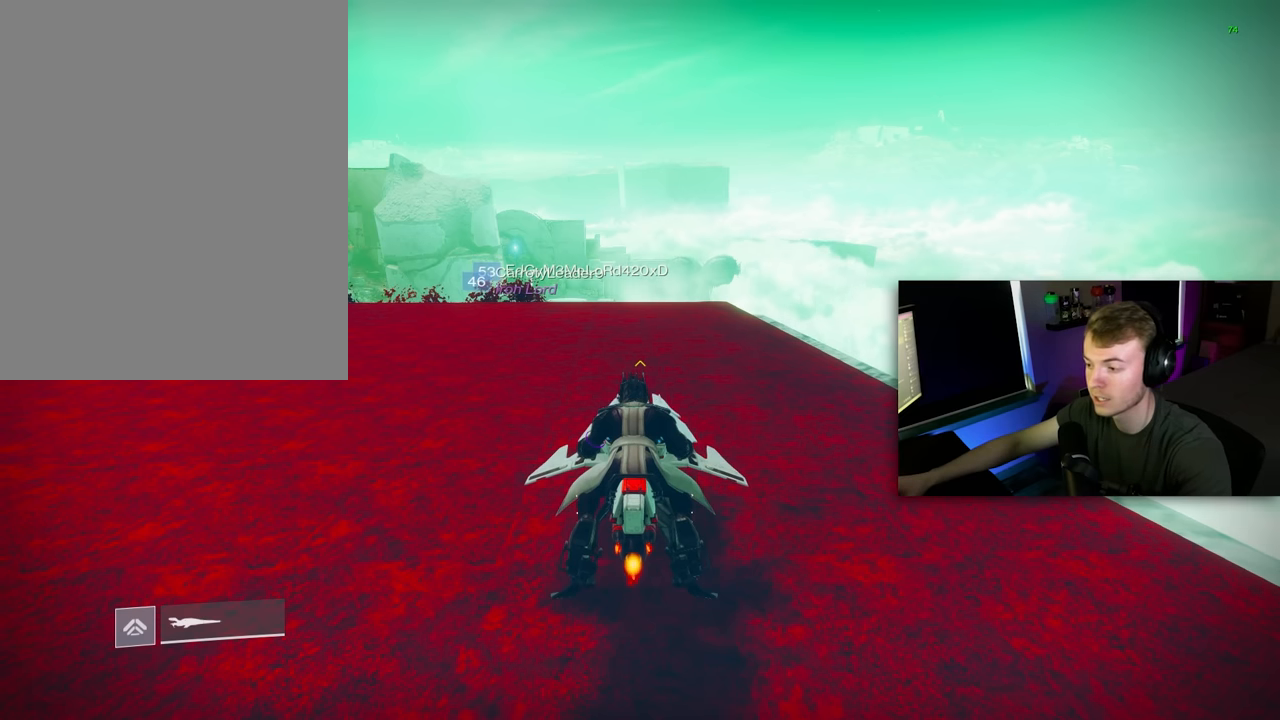
{"keys": [], "mouse": [], "mouse_move": "still", "events": []}
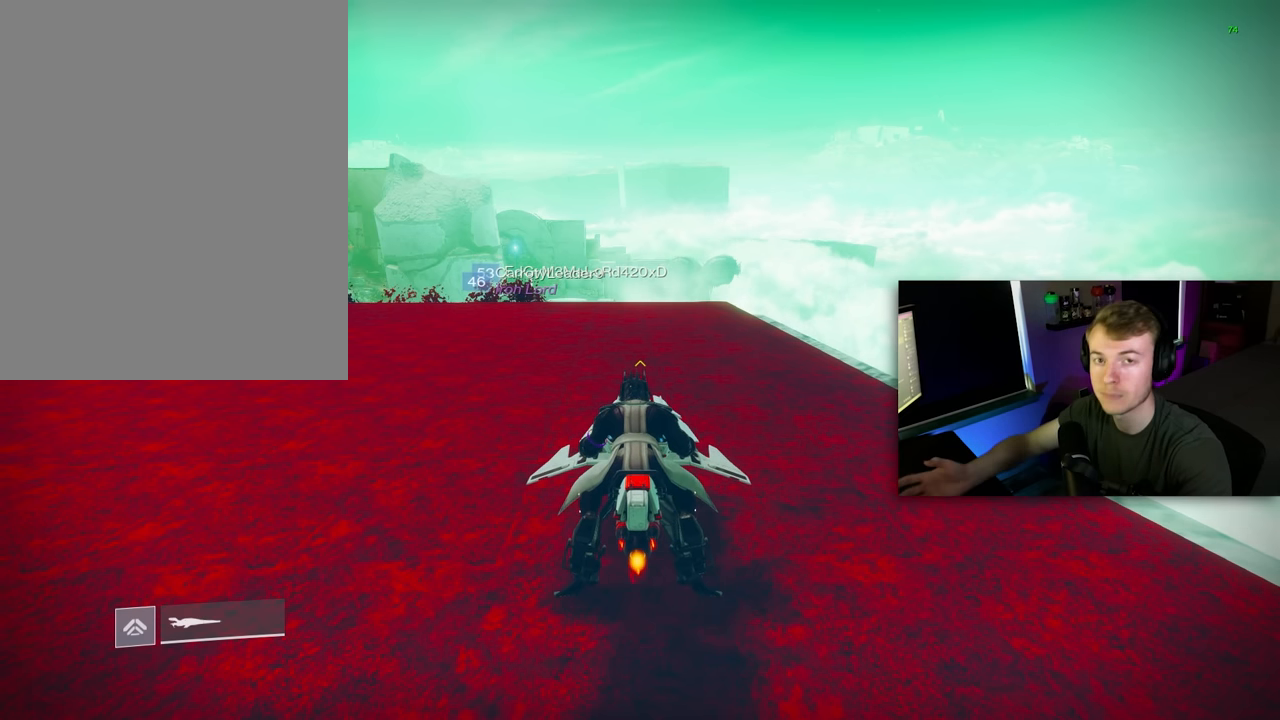
{"keys": [], "mouse": [], "mouse_move": "still", "events": []}
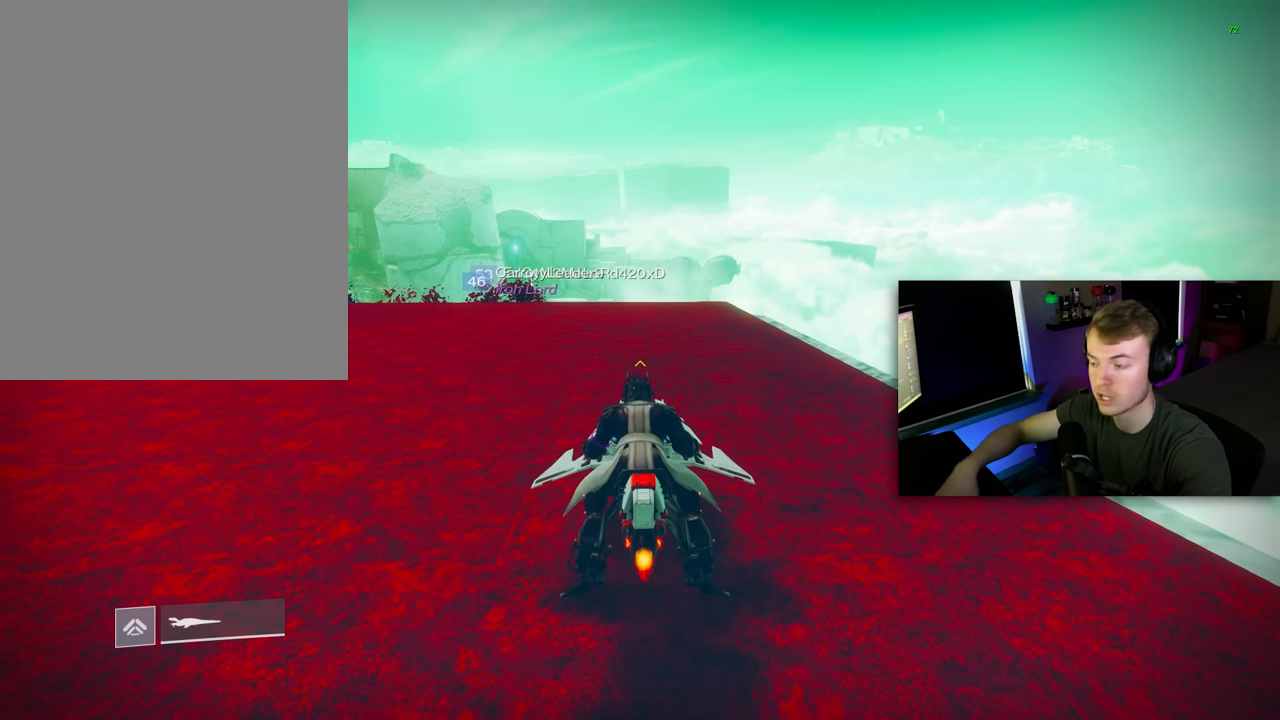
{"keys": [], "mouse": [], "mouse_move": "right", "events": [[100, "w", "down"], [340, "w", "up"]]}
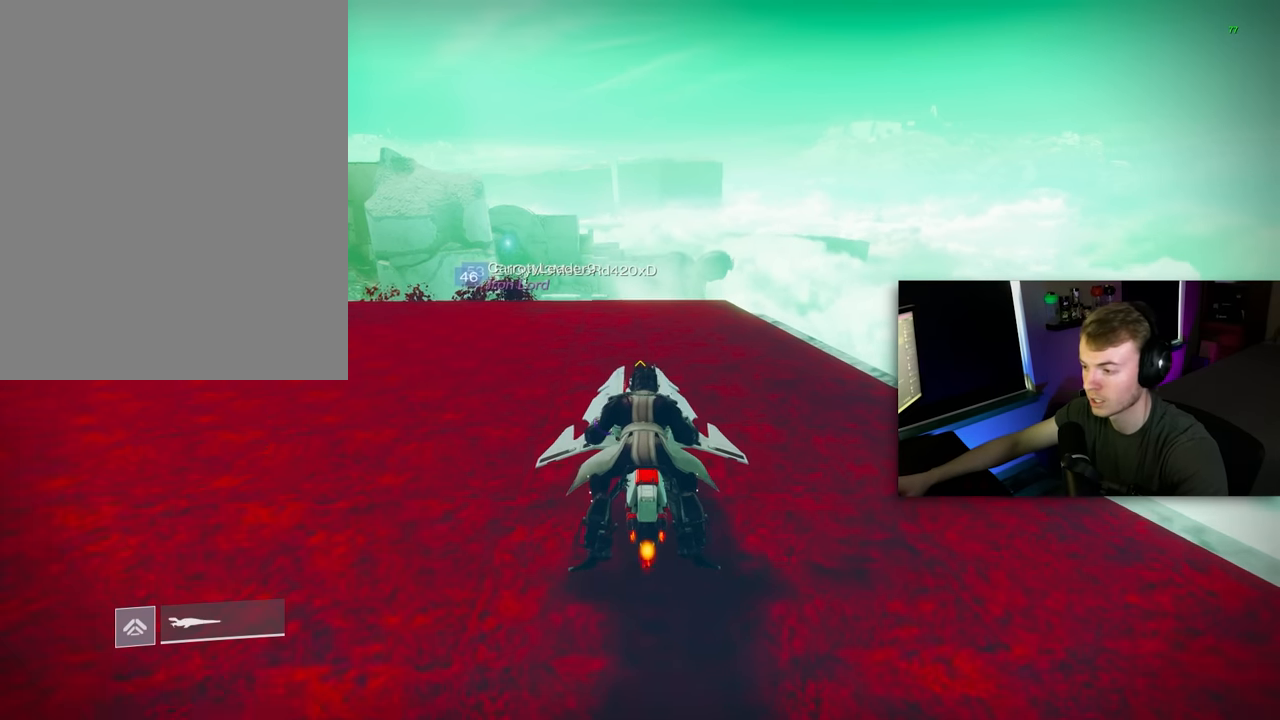
{"keys": ["w"], "mouse": [], "mouse_move": "still", "events": [[340, "w", "down"]]}
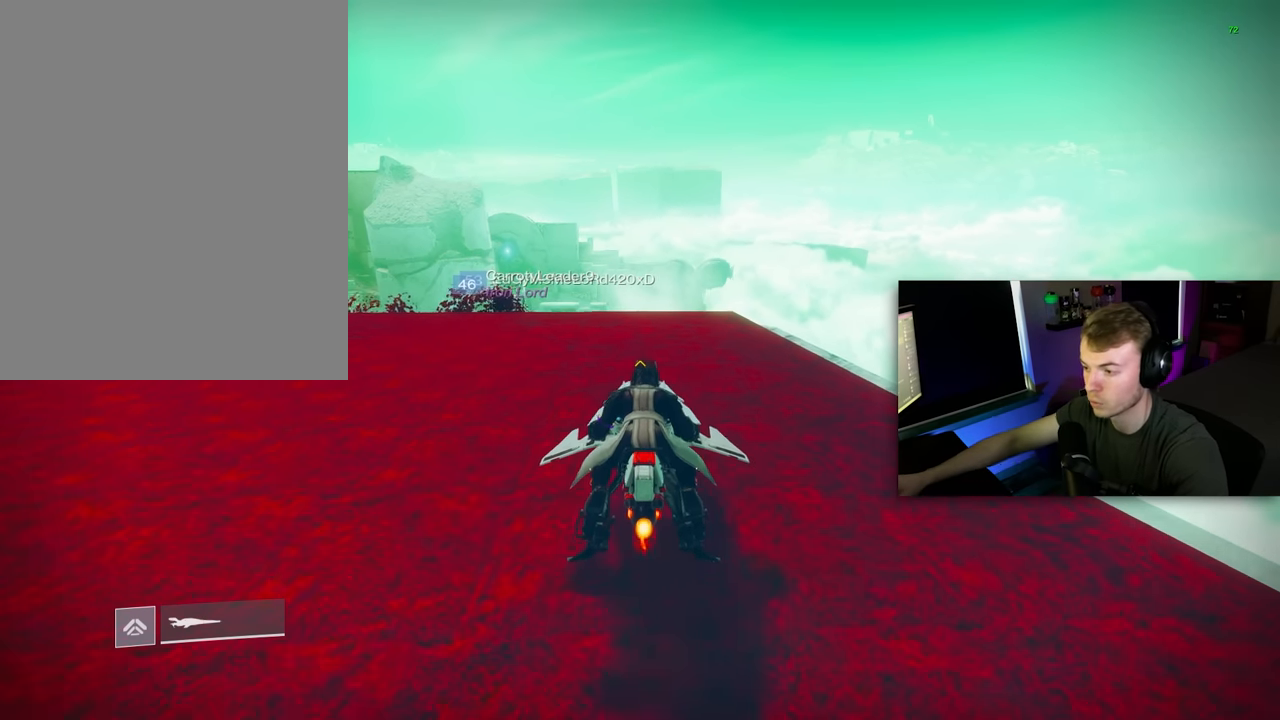
{"keys": ["w"], "mouse": [], "mouse_move": "down-left", "events": []}
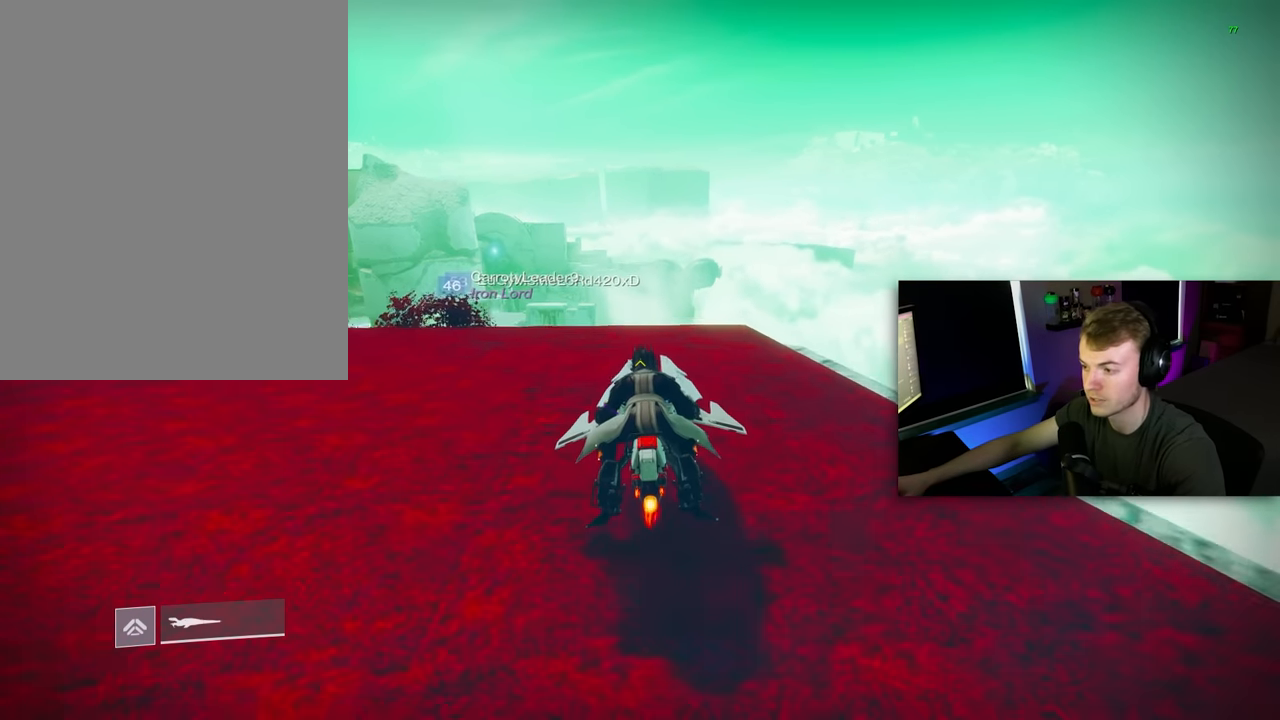
{"keys": ["w"], "mouse": [], "mouse_move": "right", "events": []}
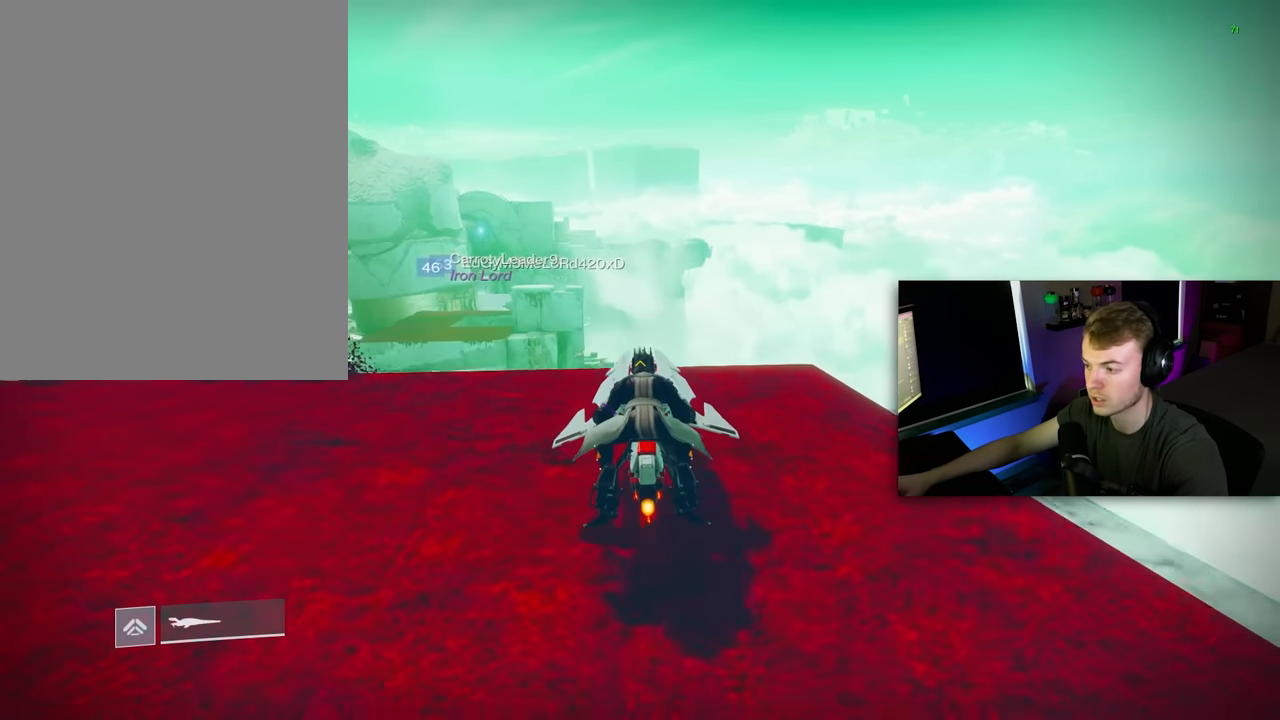
{"keys": ["s", "shift"], "mouse": ["right"], "mouse_move": "still", "events": [[120, "mouse_right", "down"], [300, "w", "up"], [460, "s", "down"], [460, "shift", "down"]]}
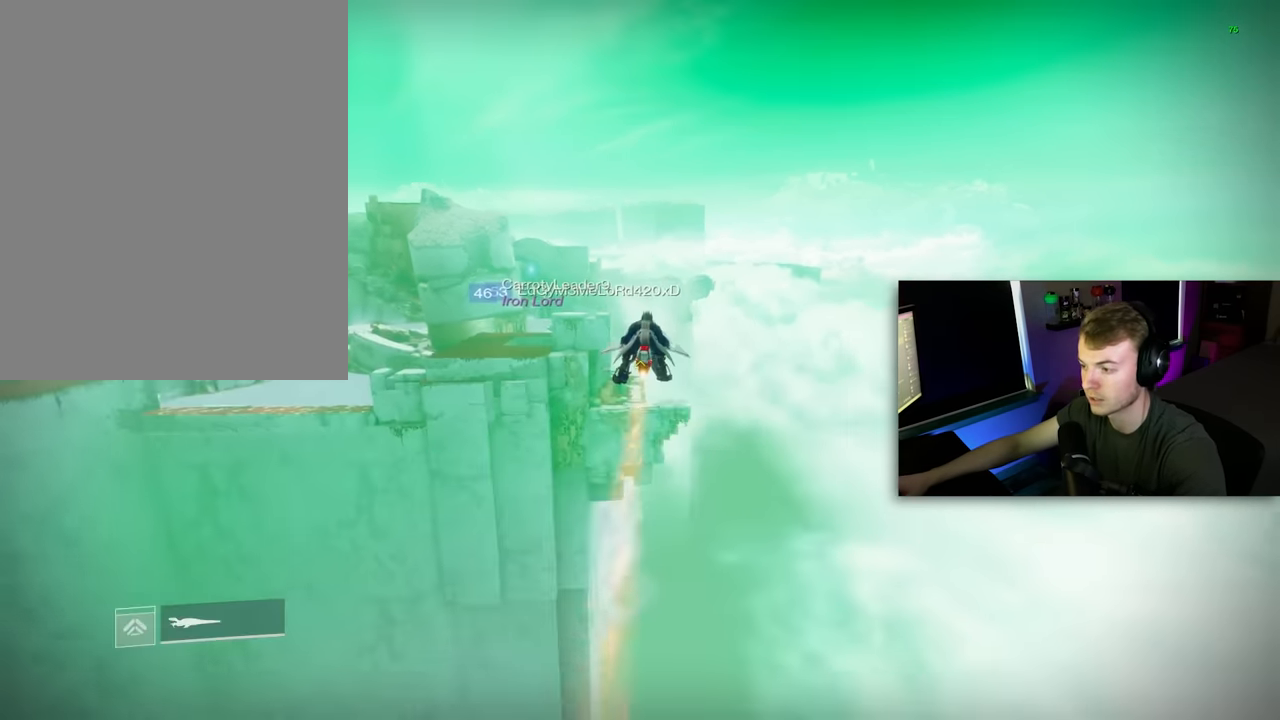
{"keys": ["a", "shift"], "mouse": ["right"], "mouse_move": "still", "events": [[360, "a", "down"], [360, "s", "up"]]}
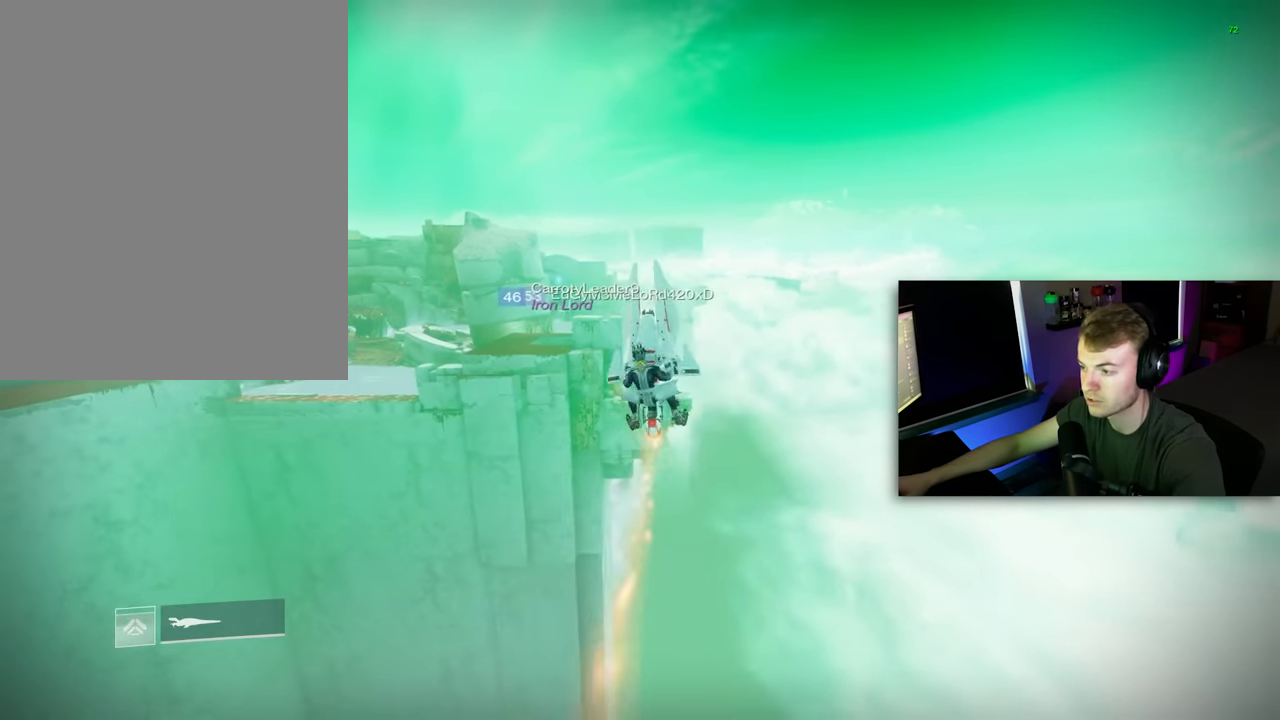
{"keys": [], "mouse": ["right"], "mouse_move": "still", "events": [[280, "shift", "up"], [340, "a", "up"], [380, "a", "down"], [480, "a", "up"]]}
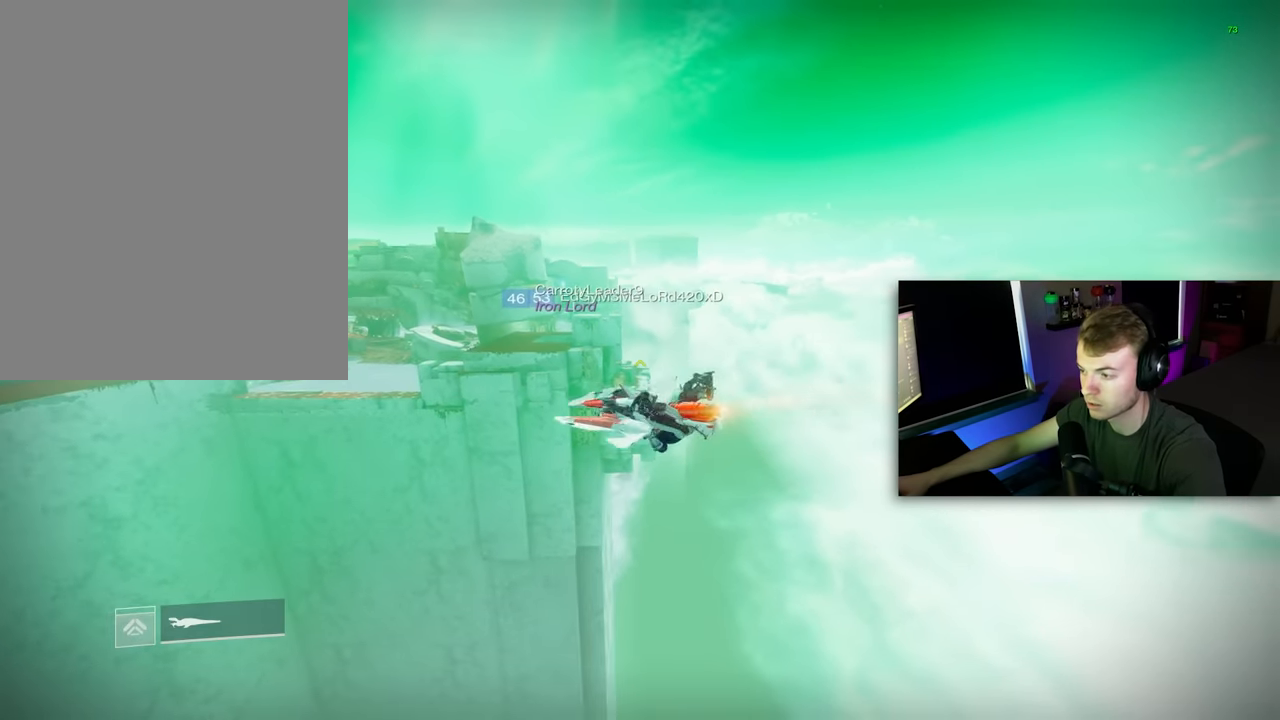
{"keys": [], "mouse": [], "mouse_move": "still", "events": [[20, "a", "down"], [20, "mouse_right", "up"], [60, "a", "up"], [200, "s", "down"], [440, "s", "up"]]}
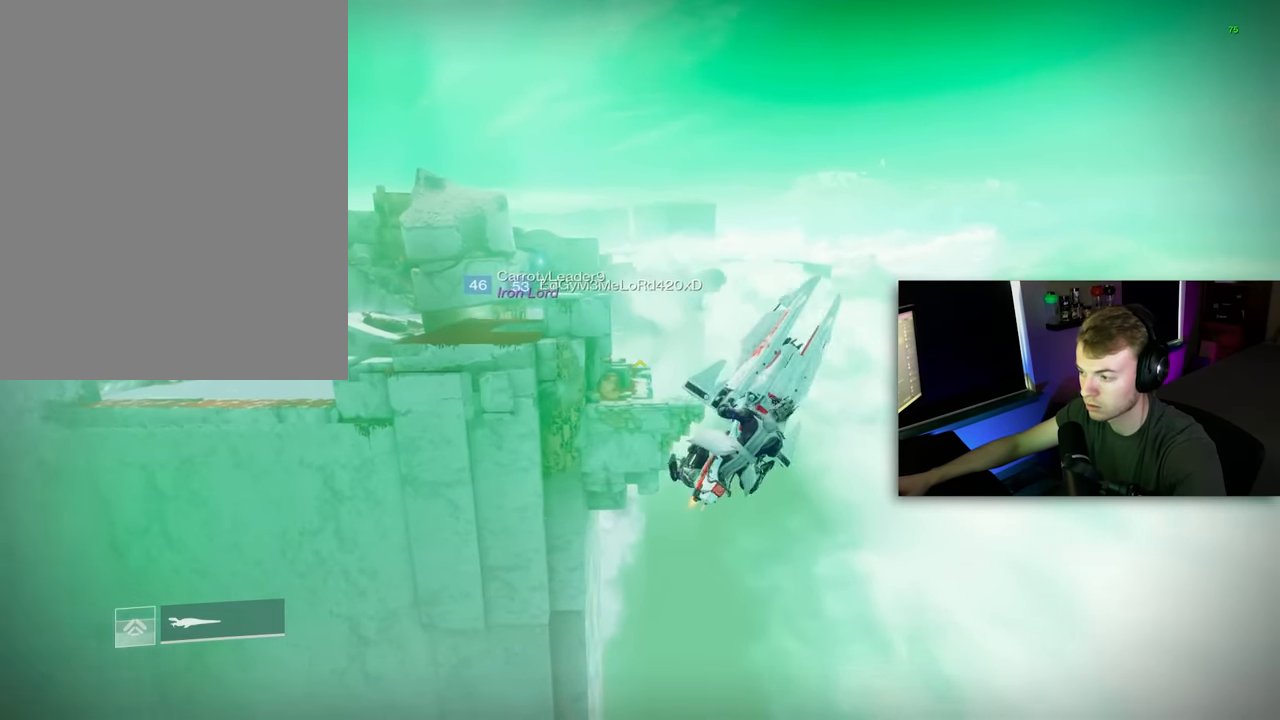
{"keys": [], "mouse": [], "mouse_move": "still", "events": []}